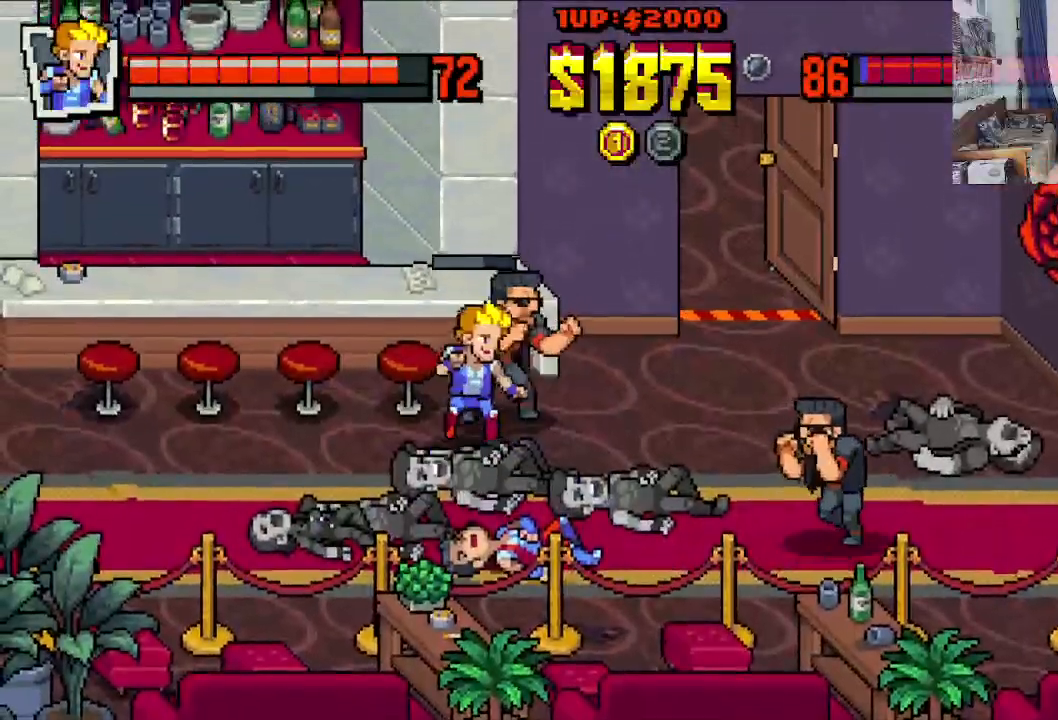
Gameplay with a controller (Xbox layout); each line is a JSON object with the inputs held at the frame after it. "events" lists button and stick changes between this image and that frame as [ms after this image, input, new state], when the widget could be followed in between. Not read: L1 L3 R1 R3 right_stick.
{"buttons": ["DPAD_DOWN", "DPAD_RIGHT"], "left_stick": "center", "events": [[100, "B", "down"], [200, "B", "up"], [250, "B", "down"], [333, "B", "up"], [350, "DPAD_UP", "up"], [400, "B", "down"], [500, "B", "up"], [500, "DPAD_DOWN", "down"]]}
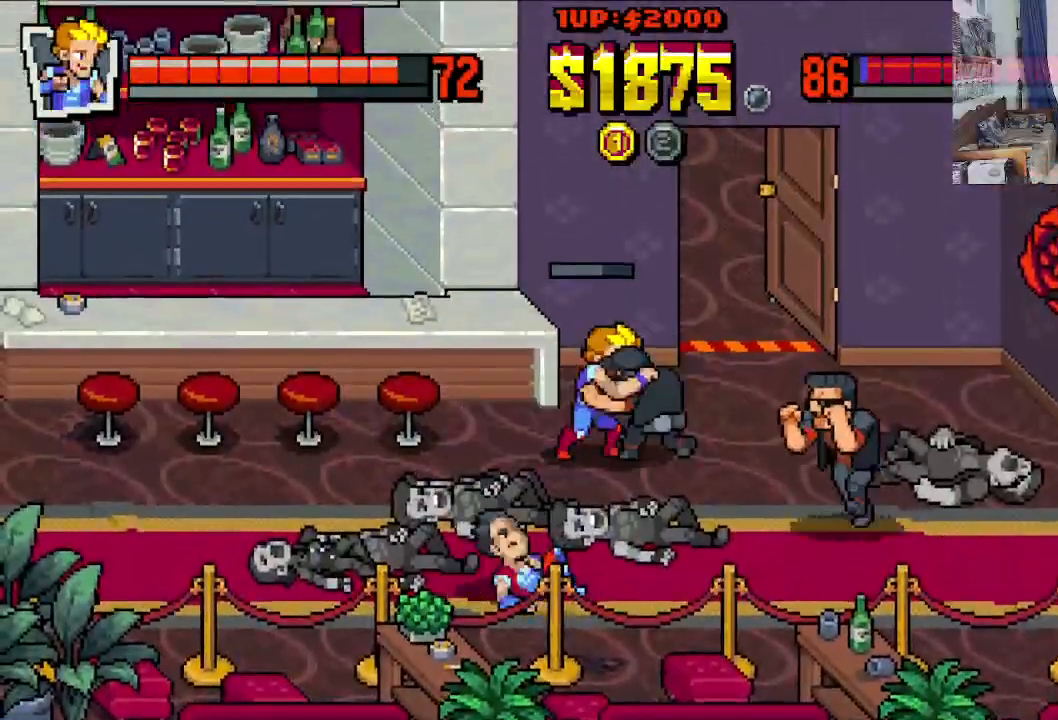
{"buttons": ["B", "DPAD_RIGHT"], "left_stick": "center", "events": [[67, "DPAD_DOWN", "up"], [83, "B", "down"]]}
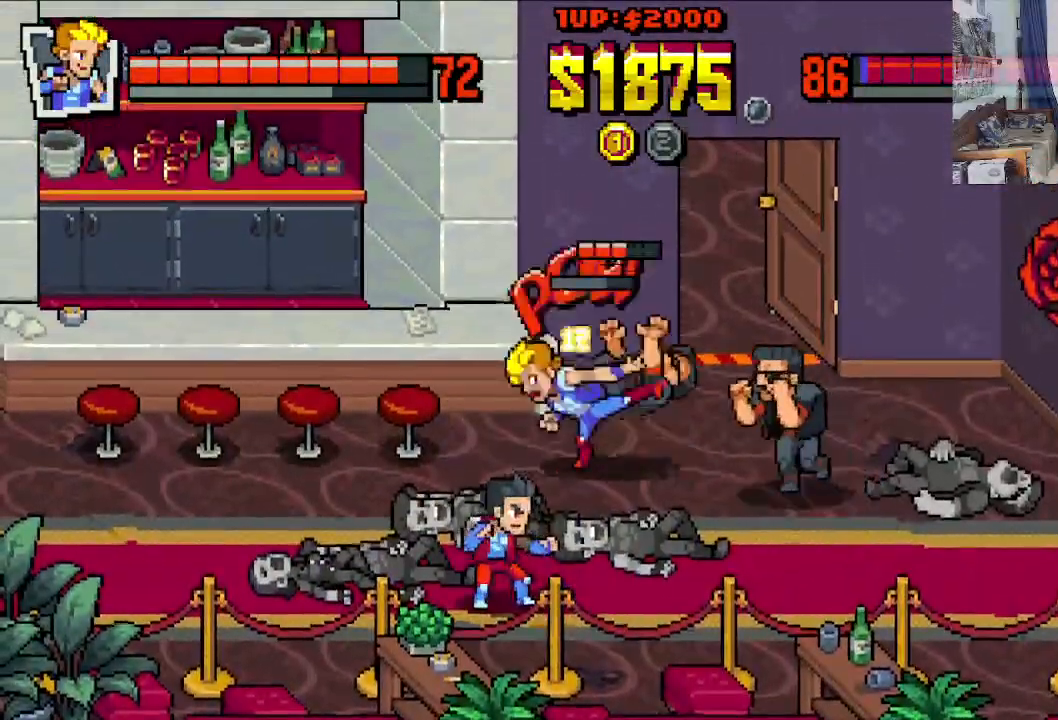
{"buttons": ["DPAD_DOWN", "DPAD_LEFT"], "left_stick": "center", "events": [[300, "DPAD_DOWN", "down"], [317, "DPAD_RIGHT", "up"], [333, "DPAD_LEFT", "down"], [417, "B", "up"]]}
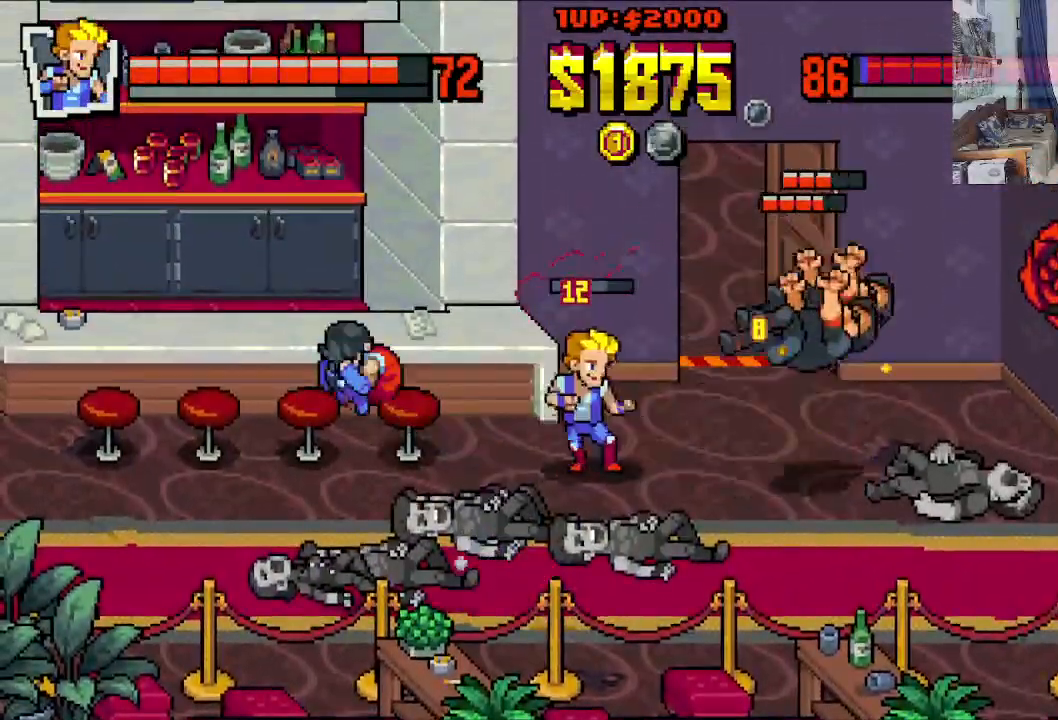
{"buttons": ["DPAD_DOWN", "DPAD_RIGHT"], "left_stick": "center", "events": [[217, "DPAD_LEFT", "up"], [233, "DPAD_RIGHT", "down"]]}
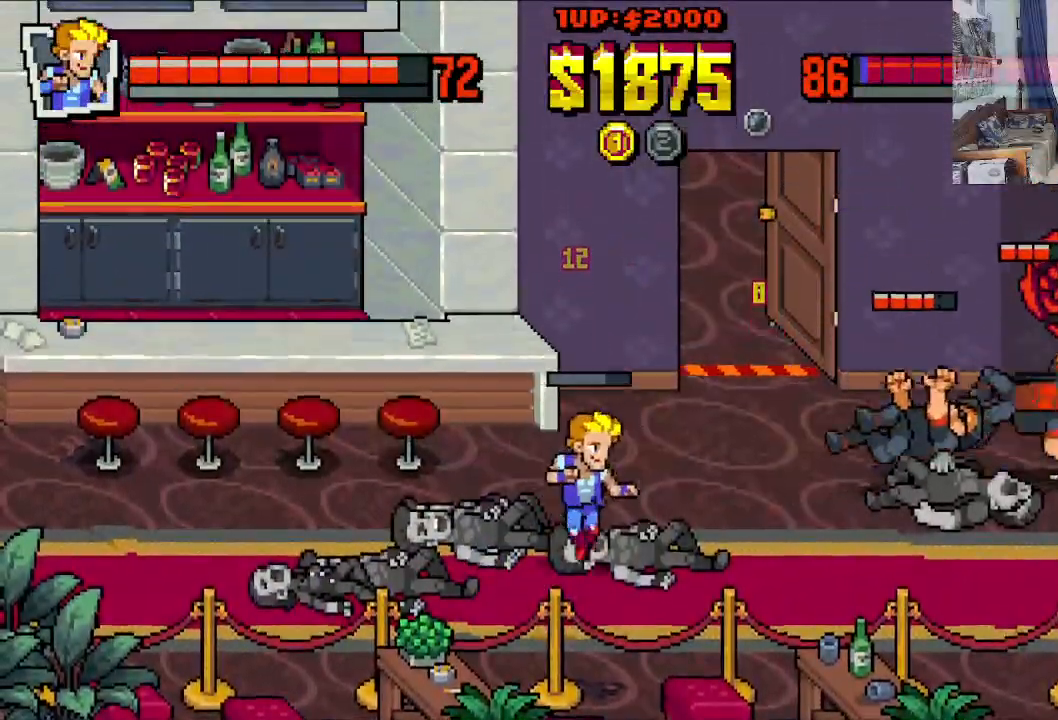
{"buttons": ["DPAD_UP", "DPAD_RIGHT"], "left_stick": "center", "events": [[83, "DPAD_DOWN", "up"], [117, "DPAD_UP", "down"]]}
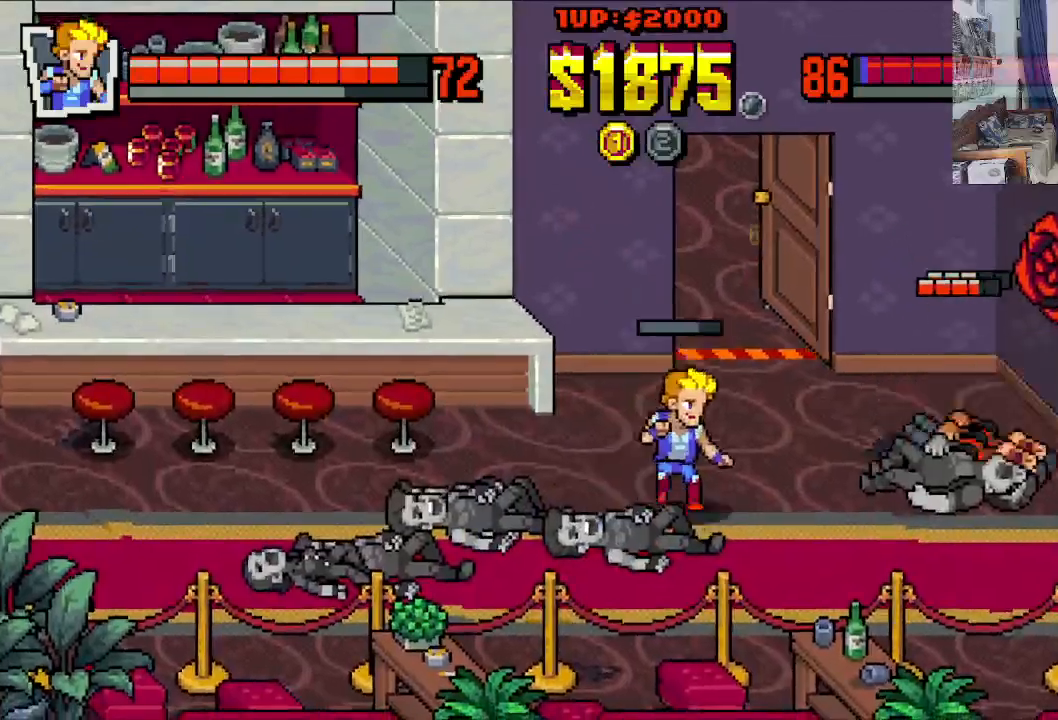
{"buttons": ["DPAD_UP", "DPAD_RIGHT"], "left_stick": "center", "events": [[133, "DPAD_DOWN", "down"], [133, "DPAD_UP", "up"], [383, "DPAD_DOWN", "up"], [483, "DPAD_UP", "down"]]}
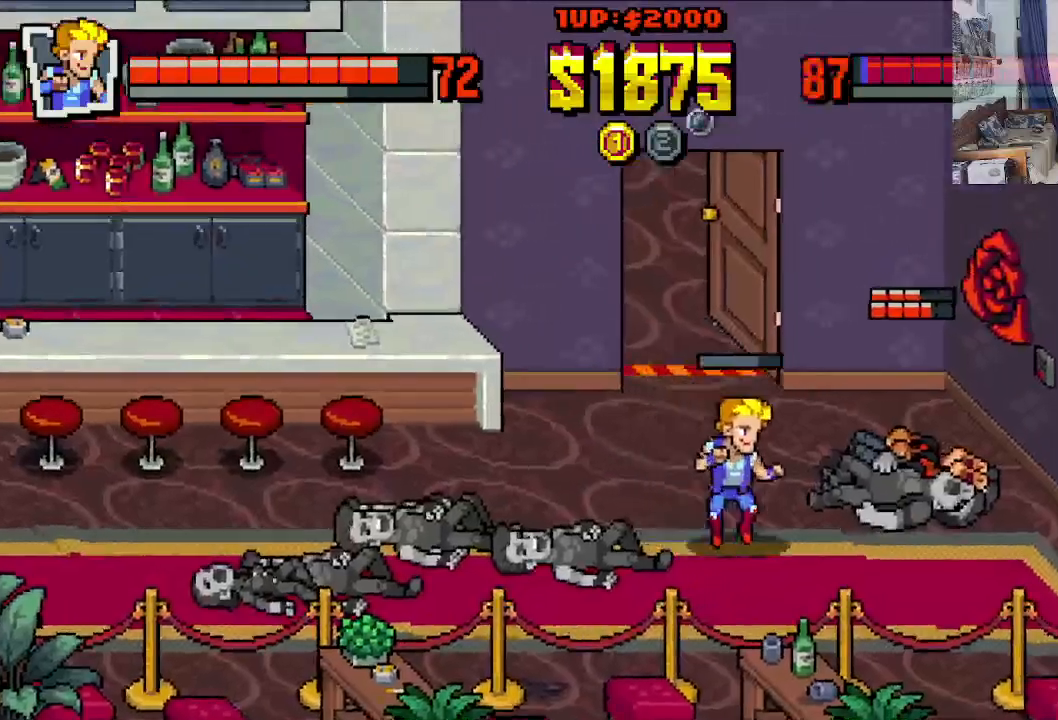
{"buttons": ["X"], "left_stick": "center", "events": [[283, "DPAD_RIGHT", "up"], [283, "DPAD_UP", "up"], [283, "X", "down"], [383, "X", "up"], [433, "X", "down"]]}
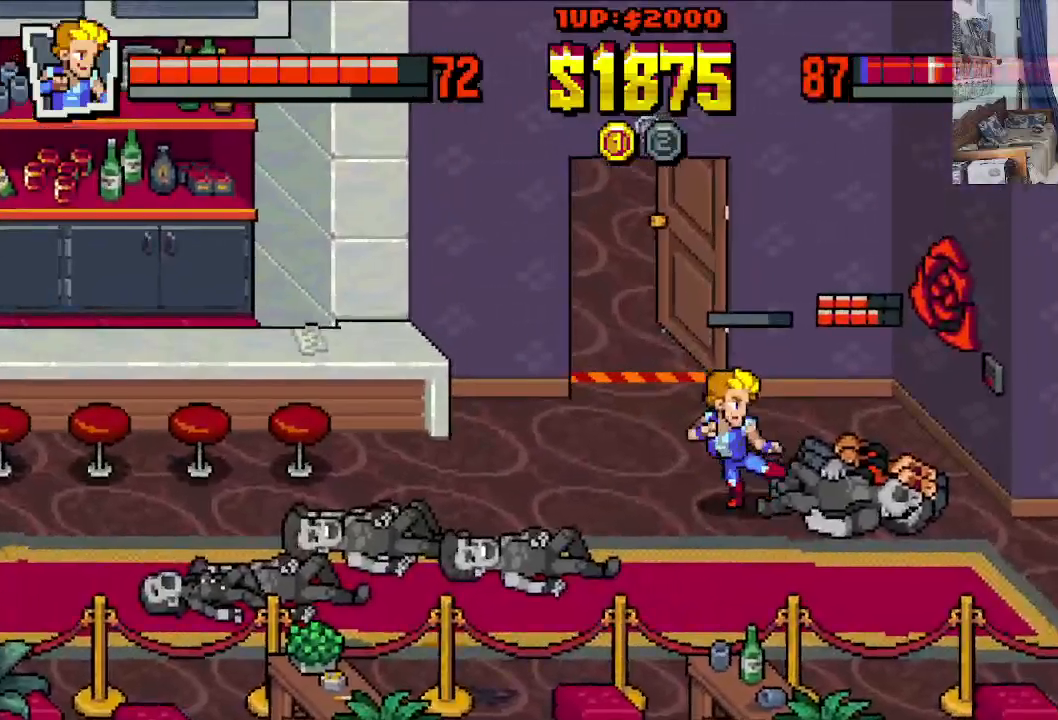
{"buttons": [], "left_stick": "center", "events": [[33, "X", "up"], [117, "X", "down"], [250, "X", "up"], [383, "X", "down"], [450, "X", "up"]]}
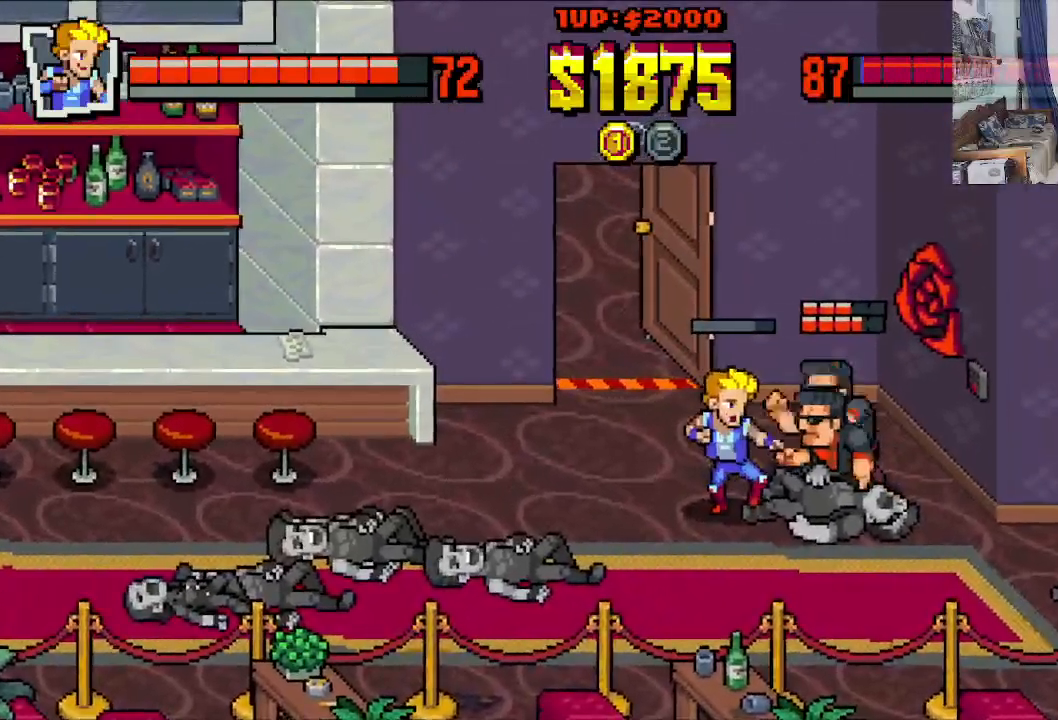
{"buttons": ["X"], "left_stick": "center", "events": [[17, "X", "down"], [117, "X", "up"], [183, "X", "down"], [250, "X", "up"], [317, "X", "down"], [383, "X", "up"], [450, "X", "down"]]}
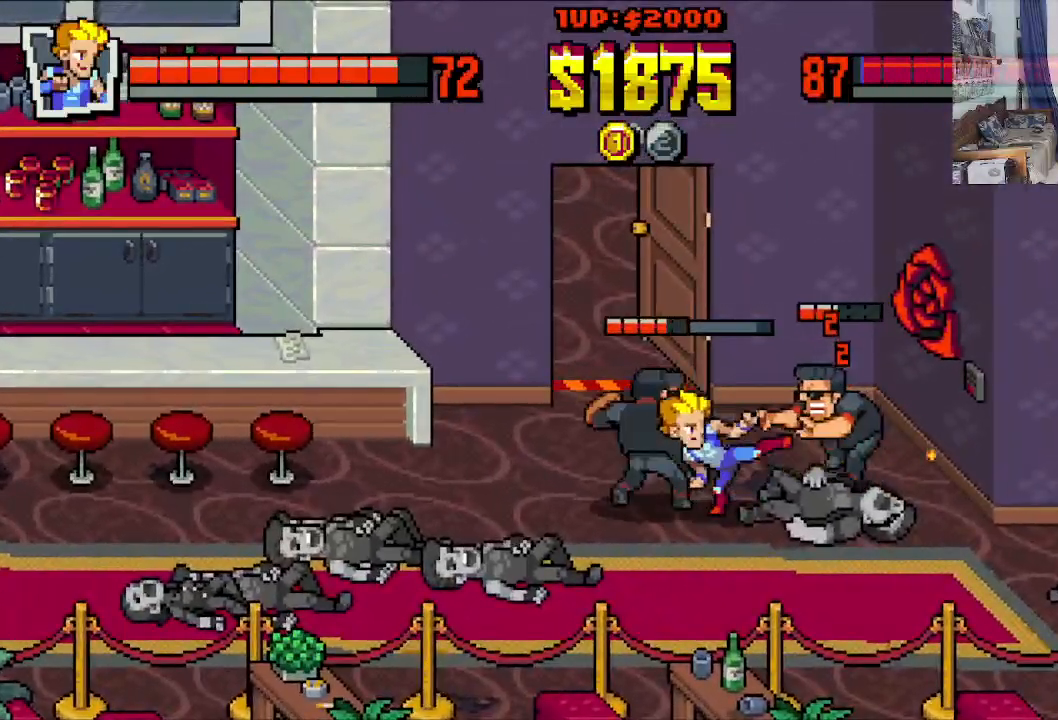
{"buttons": ["DPAD_RIGHT"], "left_stick": "center", "events": [[17, "X", "up"], [100, "Y", "down"], [183, "Y", "up"], [217, "DPAD_RIGHT", "down"], [217, "DPAD_UP", "down"], [250, "Y", "down"], [300, "Y", "up"], [367, "DPAD_UP", "up"], [367, "Y", "down"], [467, "Y", "up"]]}
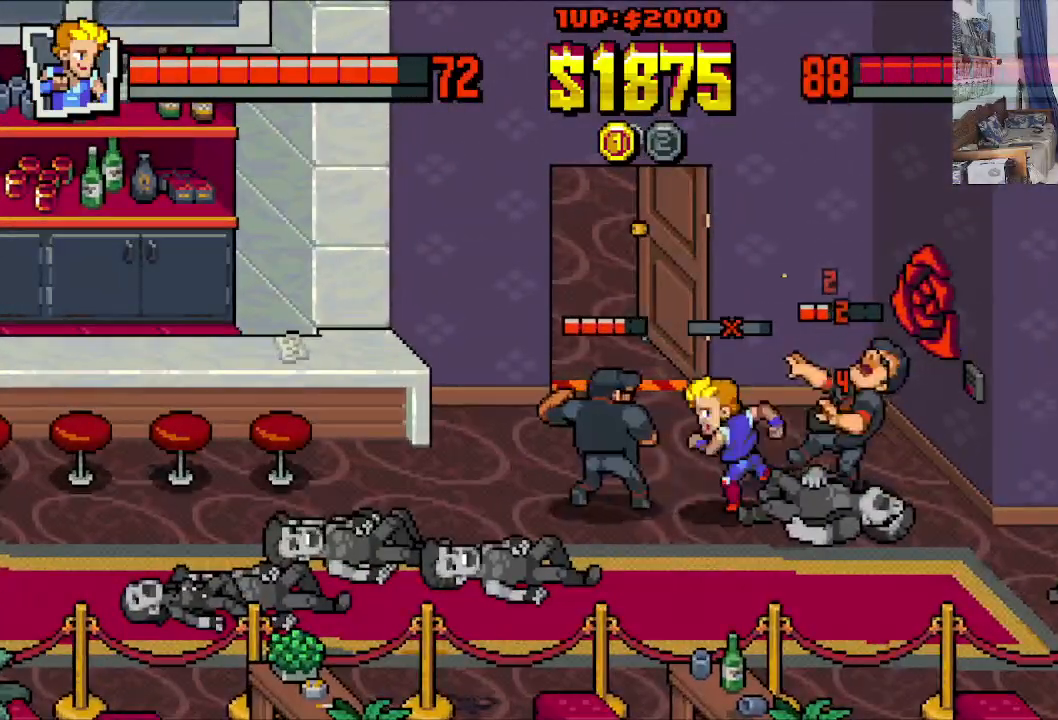
{"buttons": ["DPAD_DOWN", "DPAD_RIGHT"], "left_stick": "center", "events": [[17, "Y", "down"], [83, "Y", "up"], [150, "Y", "down"], [250, "Y", "up"], [367, "X", "down"], [417, "DPAD_DOWN", "down"], [450, "X", "up"]]}
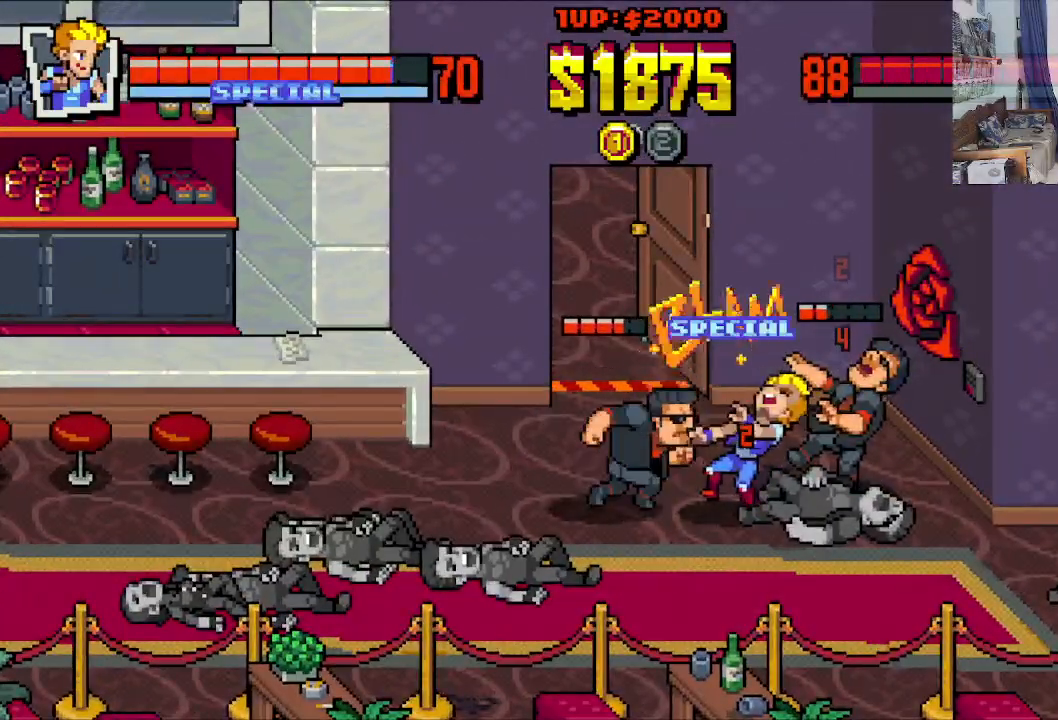
{"buttons": ["B", "Y", "DPAD_DOWN", "DPAD_LEFT"], "left_stick": "center", "events": [[17, "X", "down"], [83, "DPAD_RIGHT", "up"], [100, "X", "up"], [117, "DPAD_LEFT", "down"], [167, "X", "down"], [250, "X", "up"], [300, "Y", "down"], [367, "B", "down"], [400, "B", "up"], [400, "Y", "up"], [450, "B", "down"], [483, "Y", "down"]]}
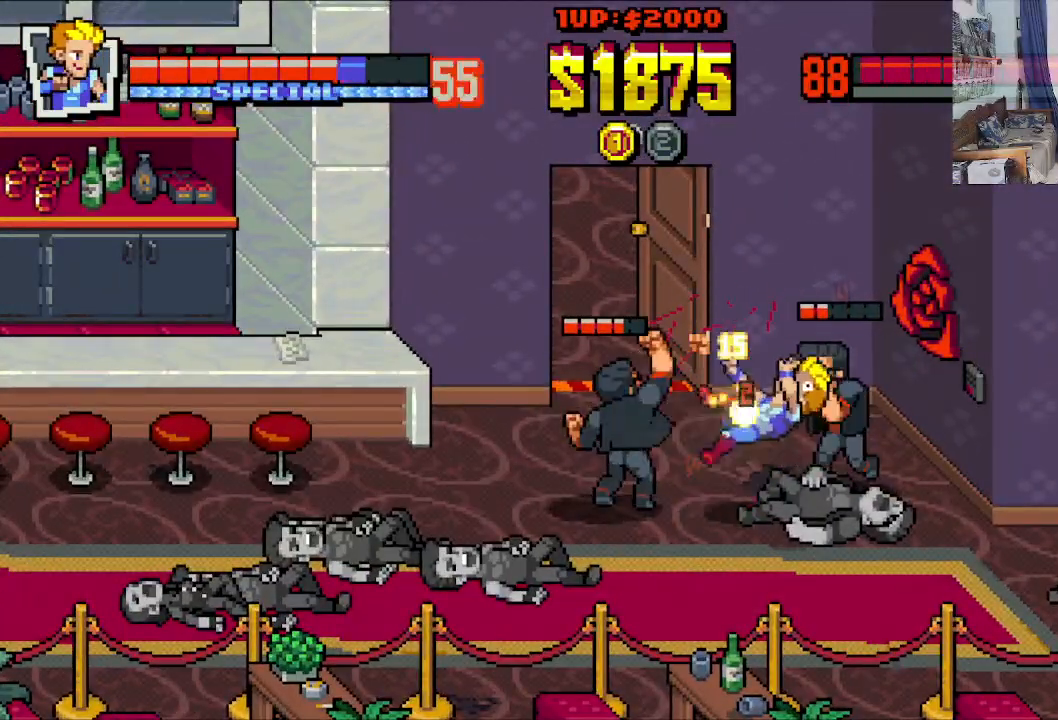
{"buttons": ["DPAD_LEFT"], "left_stick": "center", "events": [[50, "Y", "up"], [83, "B", "up"], [150, "B", "down"], [150, "Y", "down"], [200, "Y", "up"], [233, "B", "up"], [300, "A", "down"], [333, "Y", "down"], [367, "Y", "up"], [383, "A", "up"], [450, "DPAD_DOWN", "up"]]}
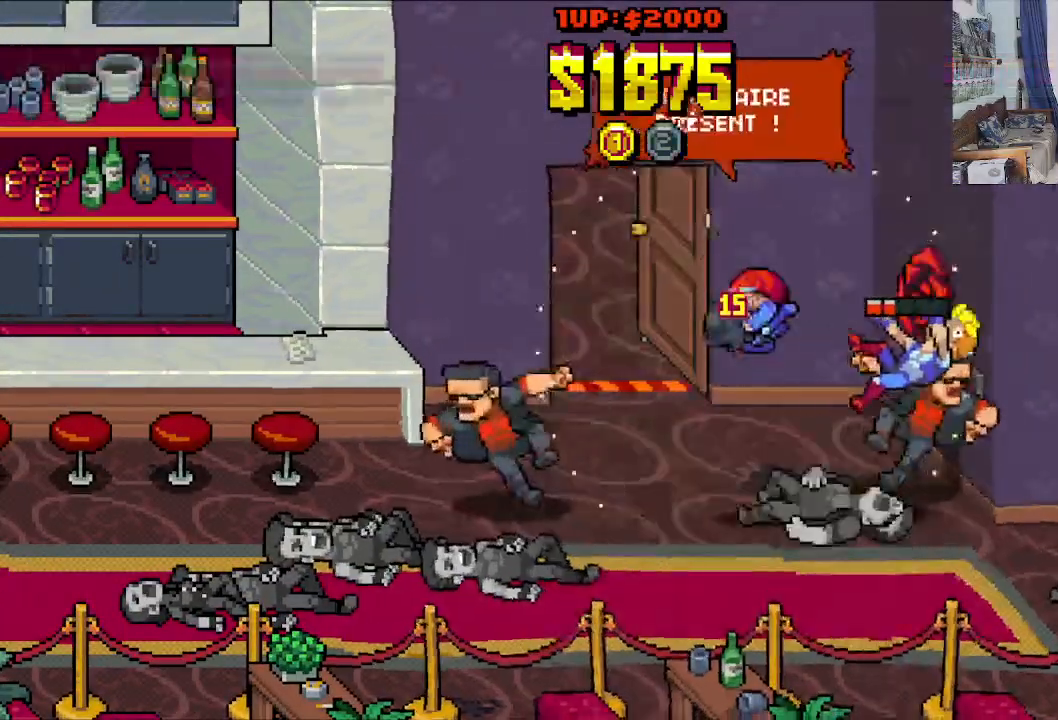
{"buttons": ["DPAD_DOWN", "DPAD_LEFT"], "left_stick": "center", "events": [[83, "X", "down"], [183, "X", "up"], [200, "DPAD_DOWN", "down"], [217, "DPAD_LEFT", "up"], [233, "DPAD_RIGHT", "down"], [250, "X", "down"], [333, "DPAD_DOWN", "up"], [350, "X", "up"], [417, "DPAD_DOWN", "down"], [417, "X", "down"], [433, "DPAD_LEFT", "down"], [433, "DPAD_RIGHT", "up"], [500, "X", "up"]]}
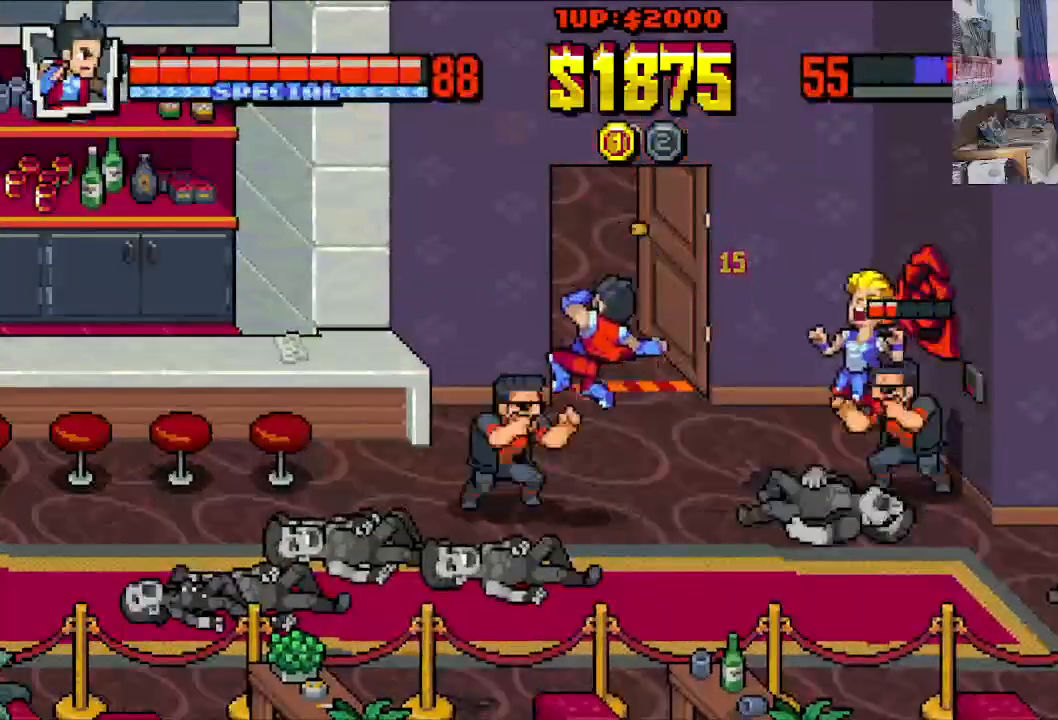
{"buttons": ["DPAD_LEFT"], "left_stick": "center", "events": [[83, "X", "down"], [167, "X", "up"], [217, "DPAD_DOWN", "up"], [250, "X", "down"], [500, "X", "up"]]}
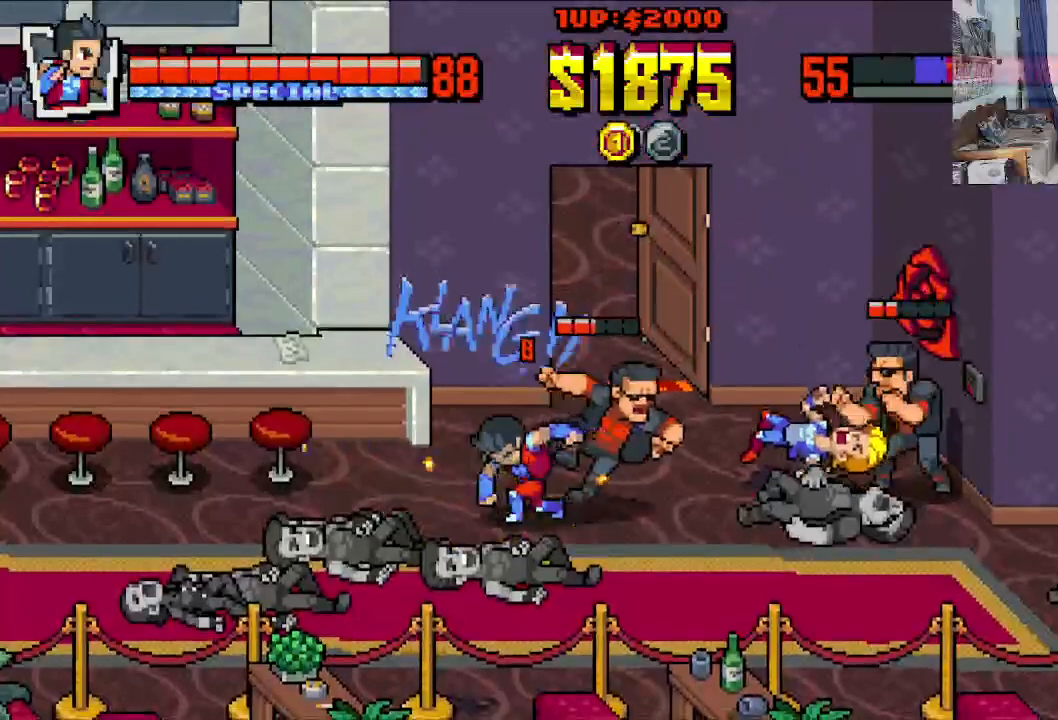
{"buttons": ["DPAD_RIGHT"], "left_stick": "center", "events": [[17, "X", "down"], [50, "DPAD_UP", "down"], [83, "DPAD_LEFT", "up"], [83, "DPAD_RIGHT", "down"], [150, "X", "up"], [217, "X", "down"], [283, "DPAD_UP", "up"], [300, "X", "up"], [367, "X", "down"], [467, "X", "up"]]}
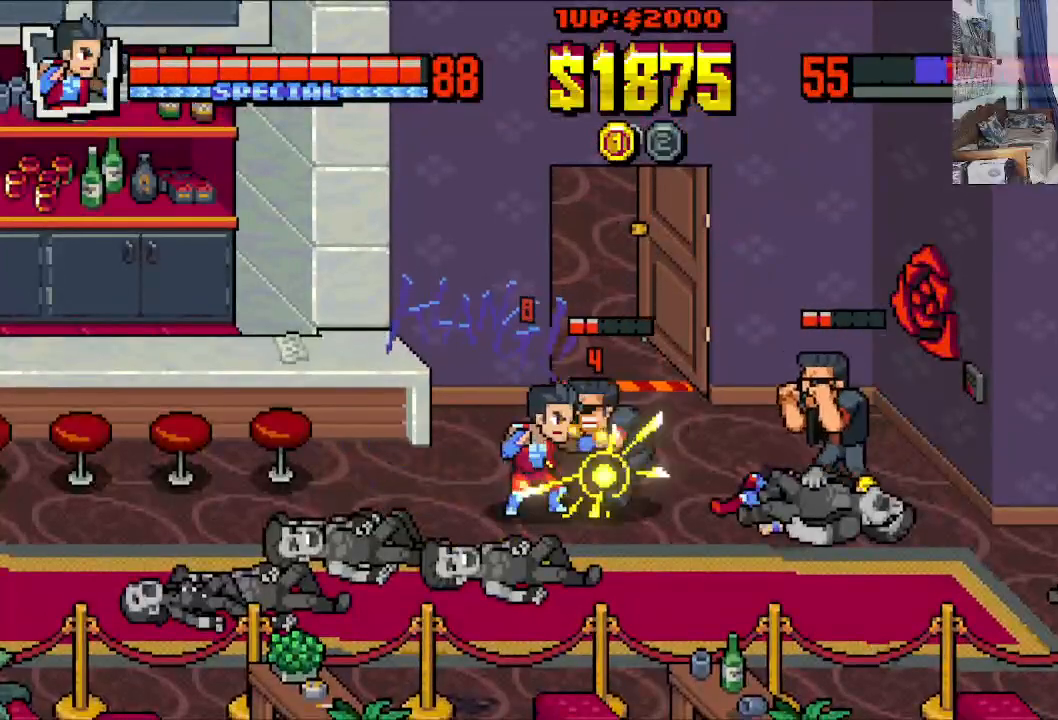
{"buttons": ["DPAD_RIGHT"], "left_stick": "center", "events": [[33, "X", "down"], [67, "DPAD_RIGHT", "up"], [100, "X", "up"], [183, "X", "down"], [267, "X", "up"], [333, "X", "down"], [417, "X", "up"], [483, "DPAD_RIGHT", "down"]]}
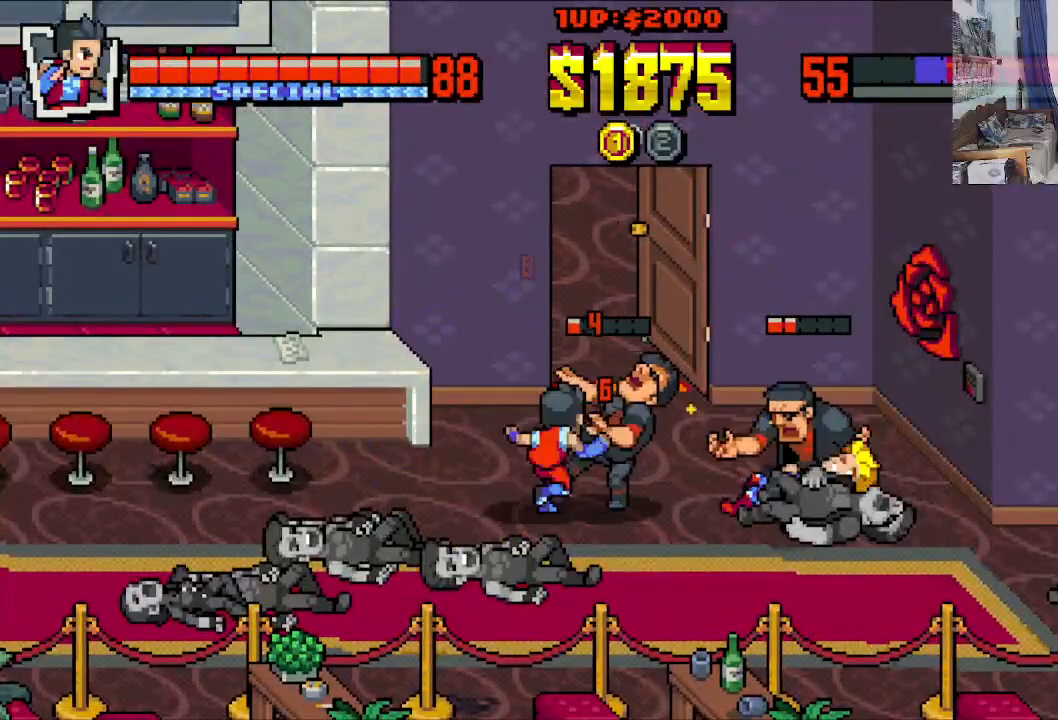
{"buttons": ["X", "DPAD_RIGHT"], "left_stick": "center", "events": [[17, "Y", "down"], [133, "Y", "up"], [150, "Y", "down"], [233, "Y", "up"], [300, "Y", "down"], [400, "Y", "up"], [483, "X", "down"]]}
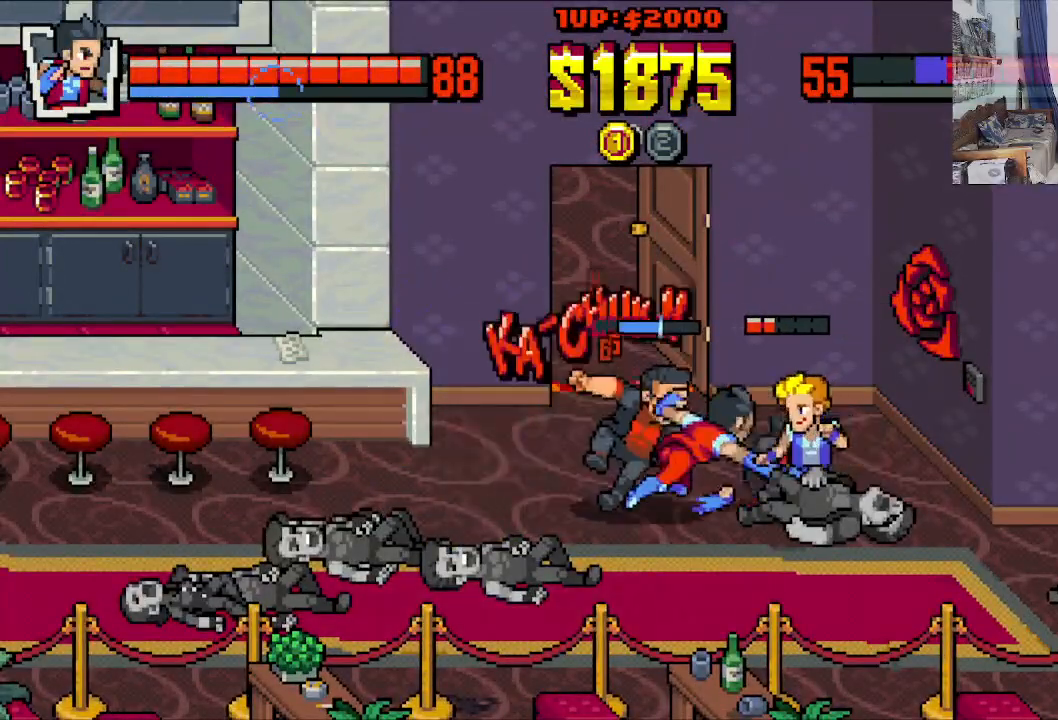
{"buttons": ["X", "DPAD_RIGHT"], "left_stick": "center", "events": [[50, "X", "up"], [117, "X", "down"], [367, "X", "up"], [417, "X", "down"]]}
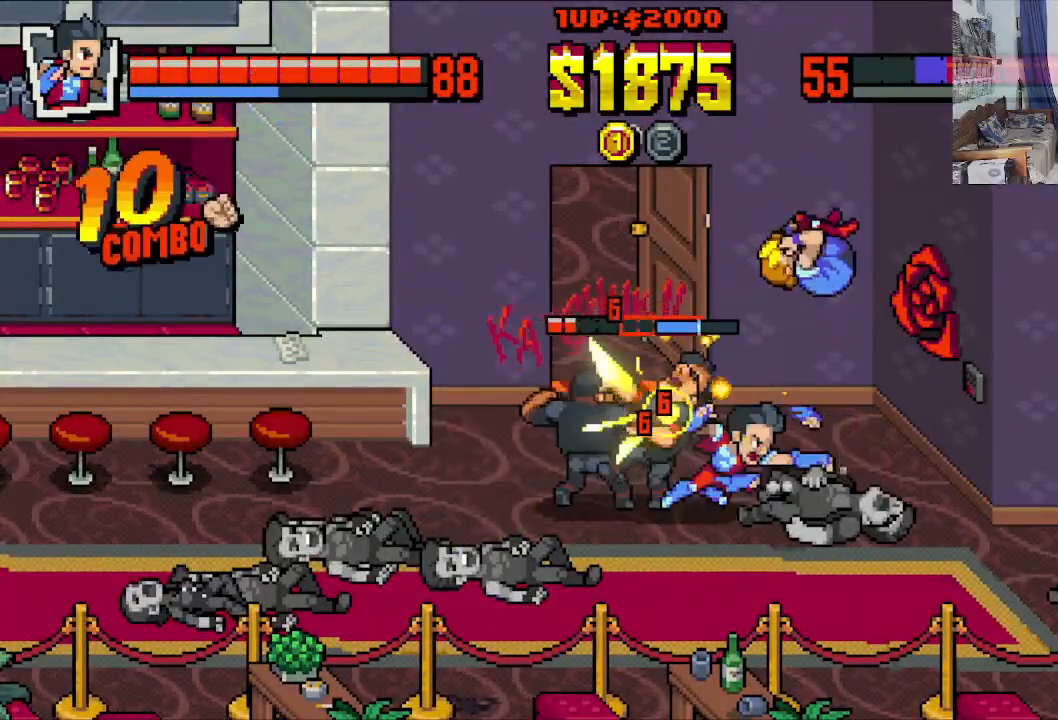
{"buttons": [], "left_stick": "center", "events": [[17, "X", "up"], [83, "X", "down"], [167, "X", "up"], [233, "X", "down"], [317, "DPAD_RIGHT", "up"], [317, "X", "up"], [383, "X", "down"], [483, "X", "up"]]}
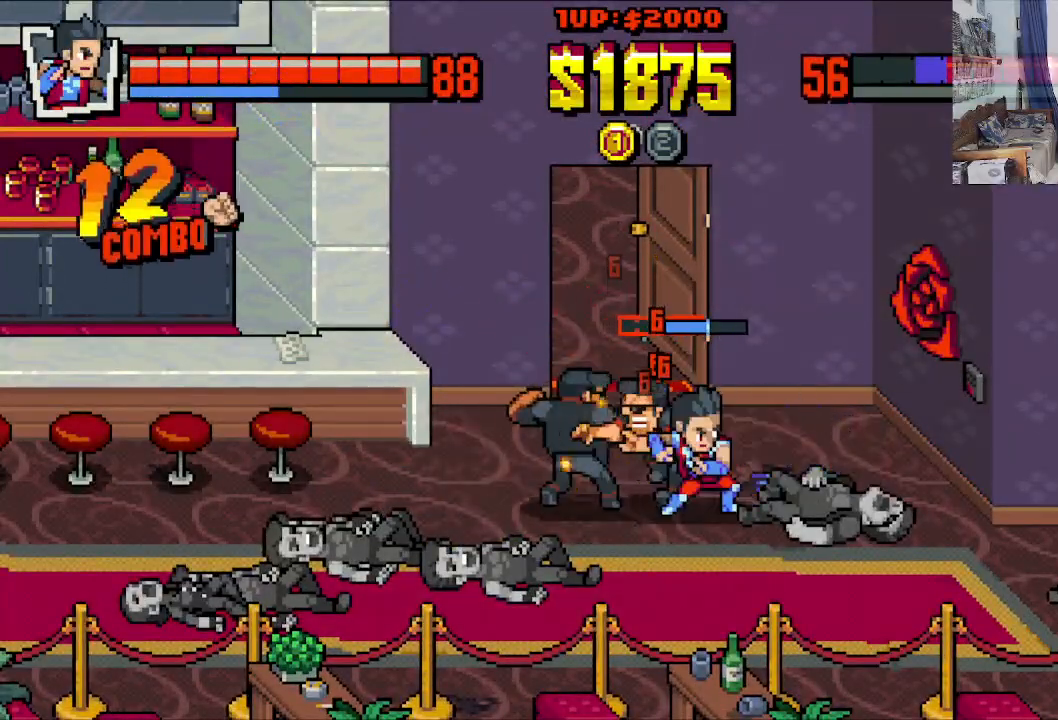
{"buttons": ["DPAD_LEFT"], "left_stick": "center", "events": [[50, "X", "down"], [167, "DPAD_LEFT", "down"], [317, "X", "up"], [367, "X", "down"], [483, "X", "up"]]}
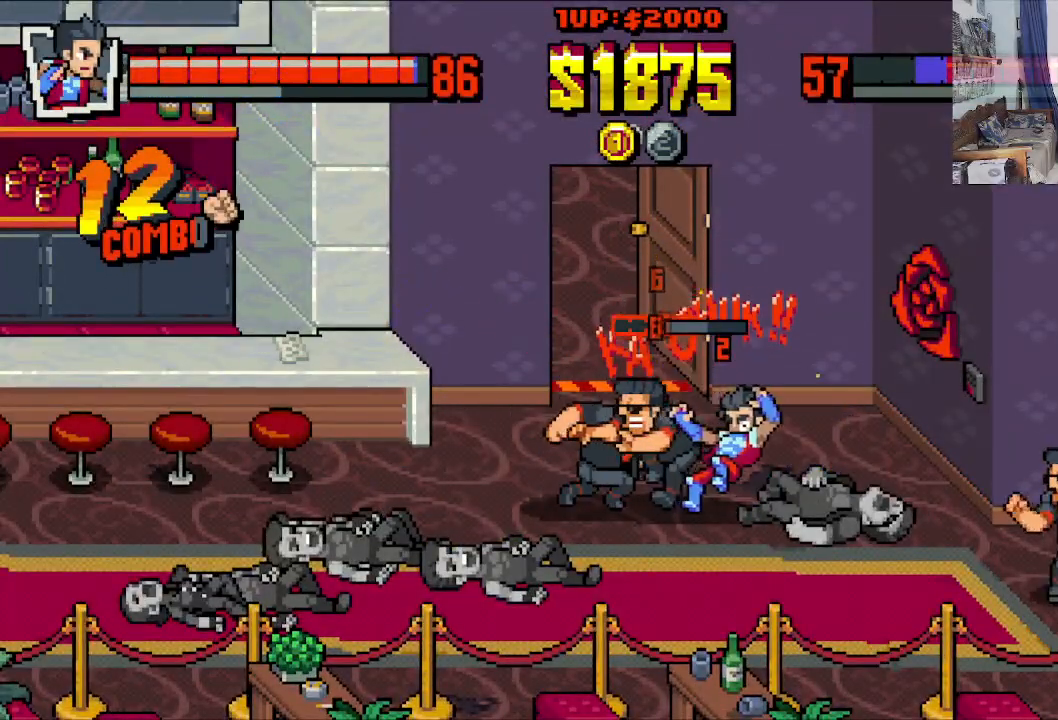
{"buttons": ["DPAD_LEFT"], "left_stick": "center", "events": [[50, "X", "down"], [133, "X", "up"], [200, "X", "down"], [300, "X", "up"], [367, "X", "down"], [483, "X", "up"]]}
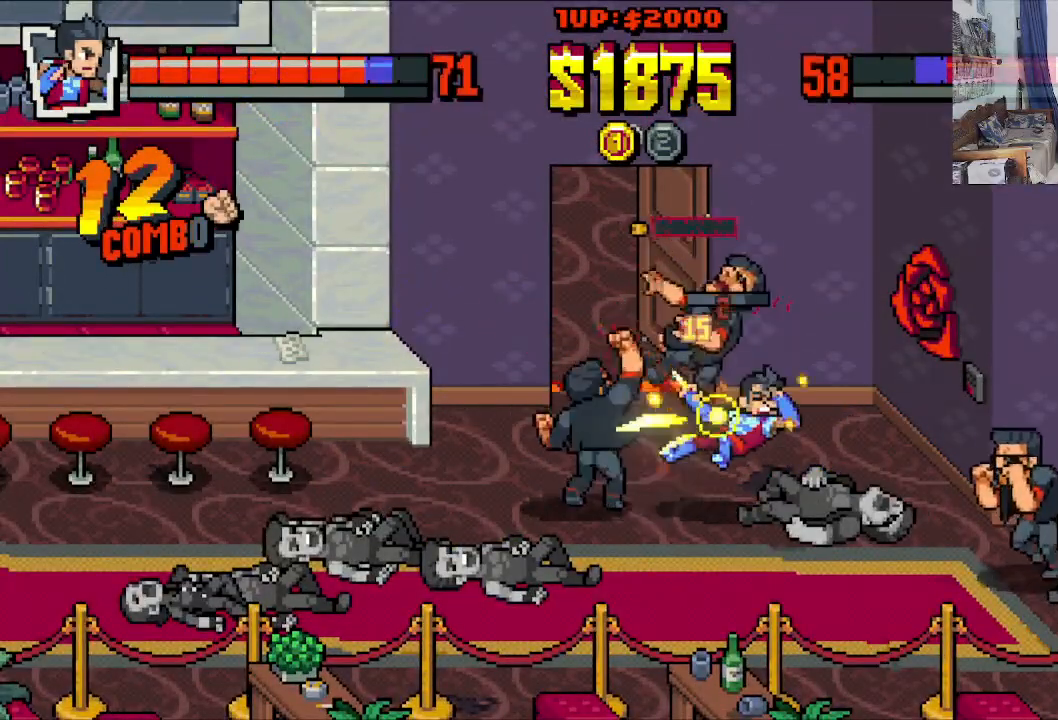
{"buttons": ["DPAD_DOWN", "DPAD_RIGHT"], "left_stick": "center"}
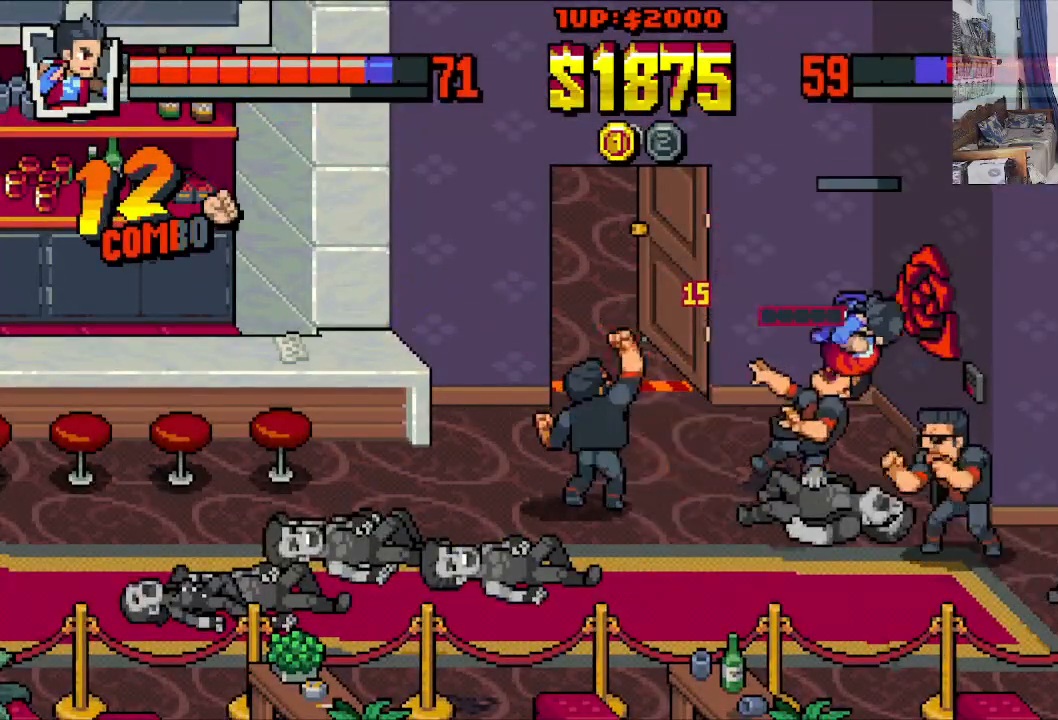
{"buttons": ["X", "DPAD_DOWN", "DPAD_RIGHT"], "left_stick": "center", "events": [[33, "DPAD_LEFT", "down"], [33, "DPAD_RIGHT", "up"], [117, "A", "down"], [117, "DPAD_DOWN", "up"], [117, "X", "down"], [167, "X", "up"], [200, "A", "up"], [283, "A", "down"], [283, "X", "down"], [317, "A", "up"], [367, "X", "up"], [400, "DPAD_DOWN", "down"], [450, "X", "down"], [467, "DPAD_LEFT", "up"], [500, "DPAD_RIGHT", "down"]]}
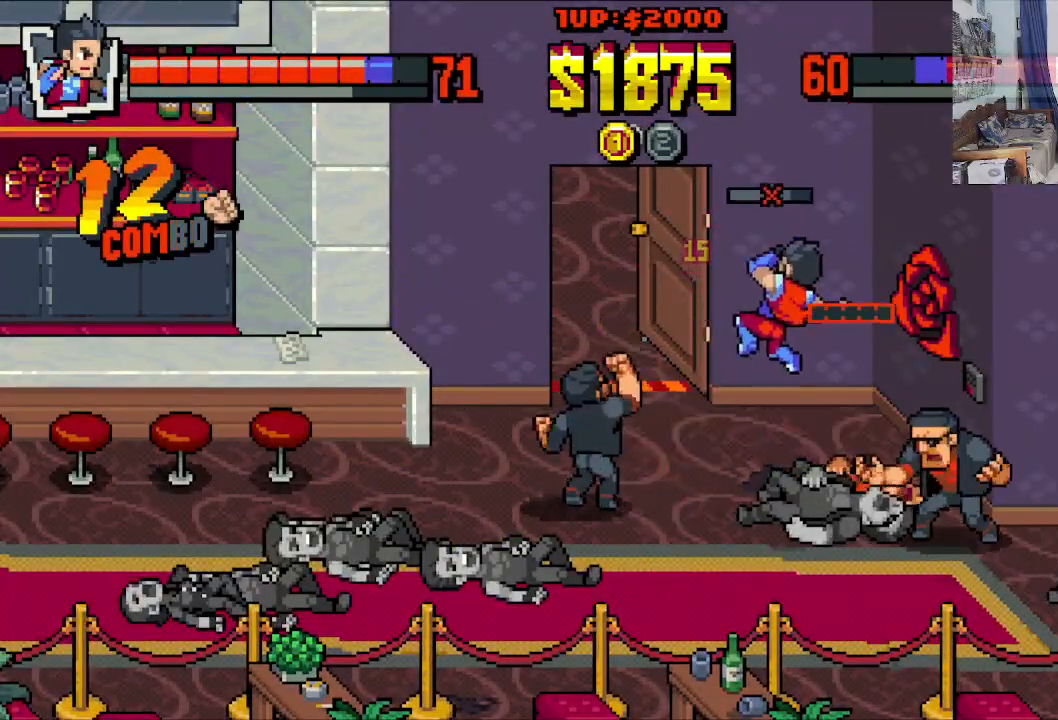
{"buttons": ["X", "DPAD_LEFT"], "left_stick": "center", "events": [[33, "DPAD_DOWN", "up"], [50, "X", "up"], [133, "DPAD_DOWN", "down"], [133, "X", "down"], [167, "DPAD_LEFT", "down"], [167, "DPAD_RIGHT", "up"], [183, "DPAD_DOWN", "up"], [217, "X", "up"], [300, "X", "down"], [400, "X", "up"], [467, "X", "down"]]}
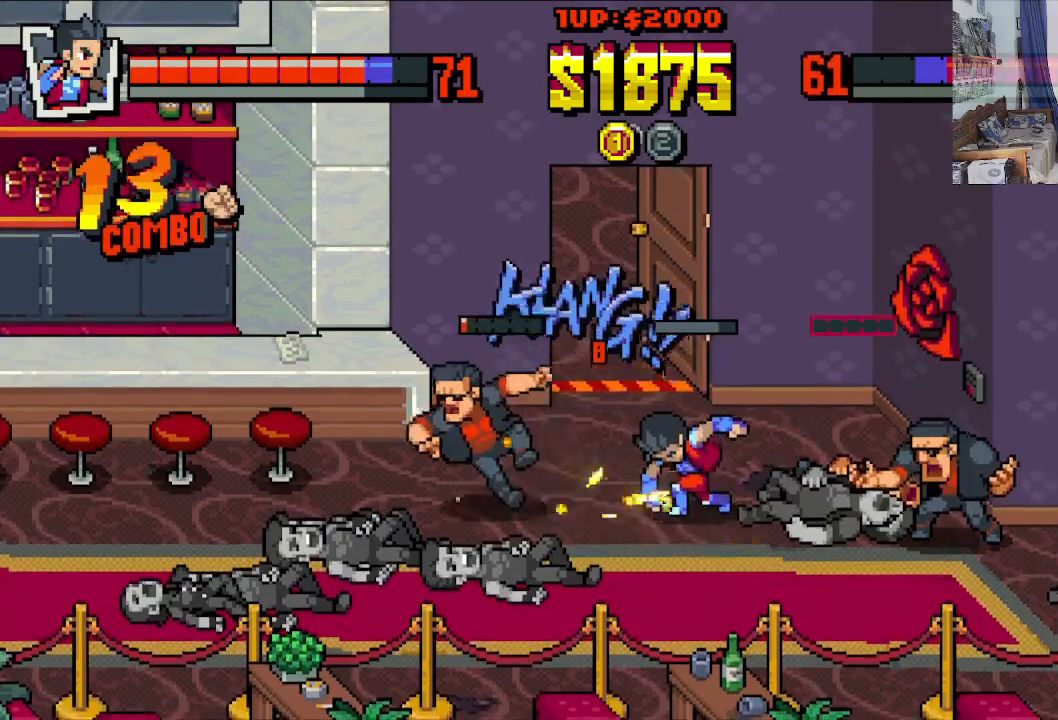
{"buttons": ["DPAD_DOWN", "DPAD_LEFT"], "left_stick": "center", "events": [[183, "DPAD_DOWN", "down"], [183, "X", "up"]]}
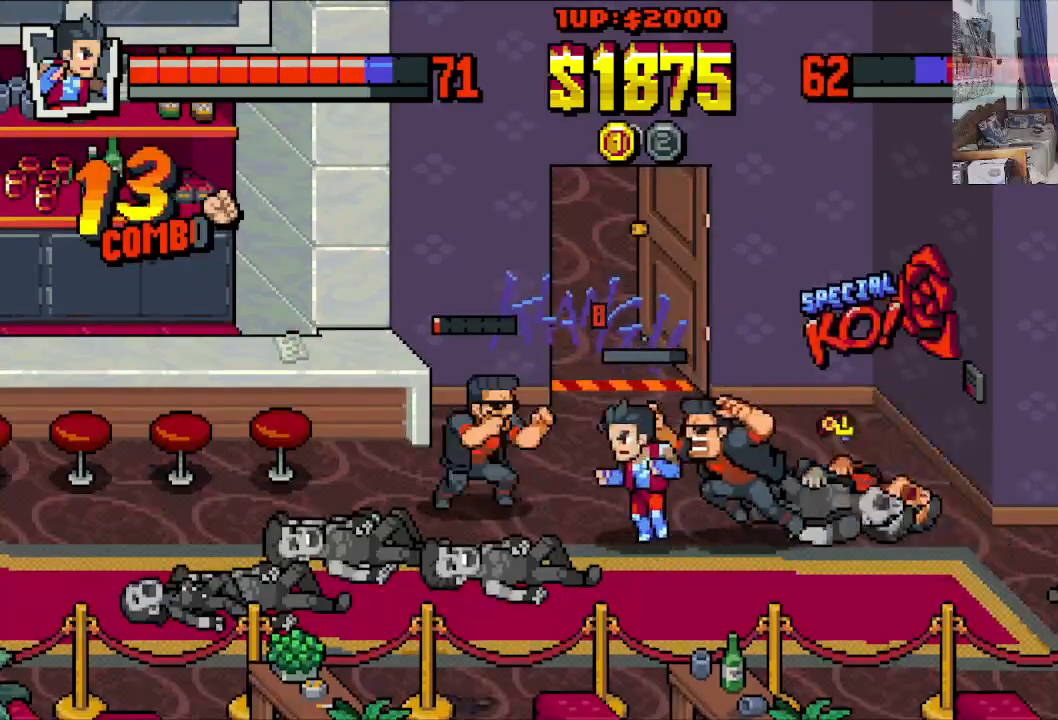
{"buttons": ["A", "X", "DPAD_DOWN", "DPAD_LEFT"], "left_stick": "center", "events": [[283, "DPAD_LEFT", "up"], [333, "DPAD_RIGHT", "down"], [483, "A", "down"], [483, "DPAD_RIGHT", "up"], [483, "X", "down"], [500, "DPAD_LEFT", "down"]]}
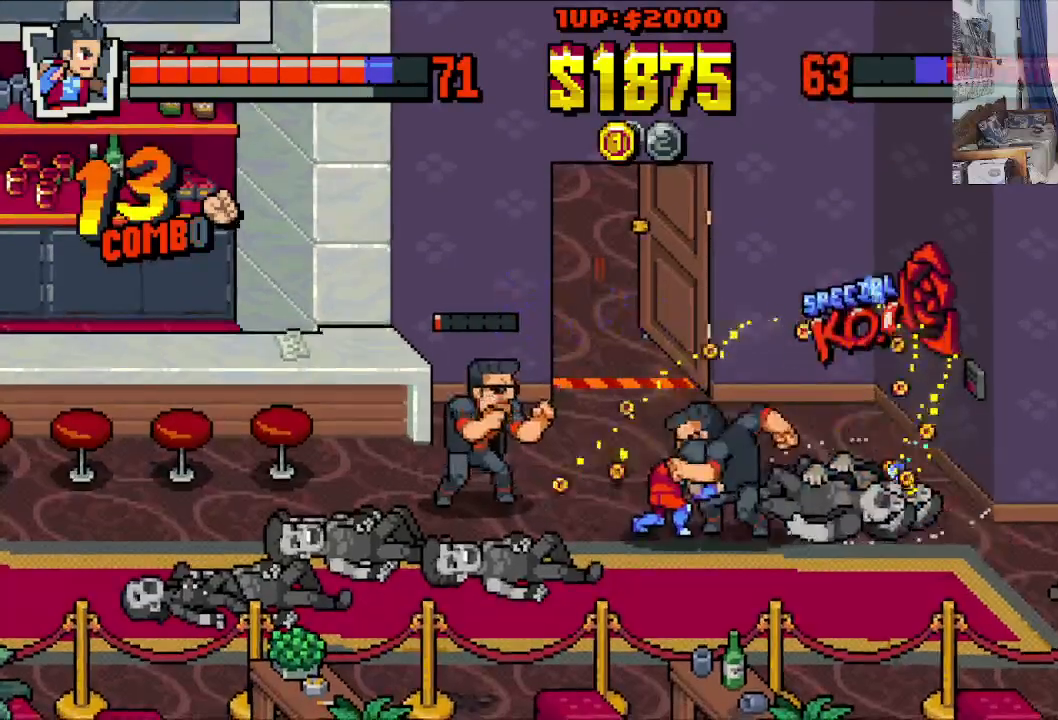
{"buttons": ["A", "DPAD_UP", "DPAD_RIGHT"], "left_stick": "center"}
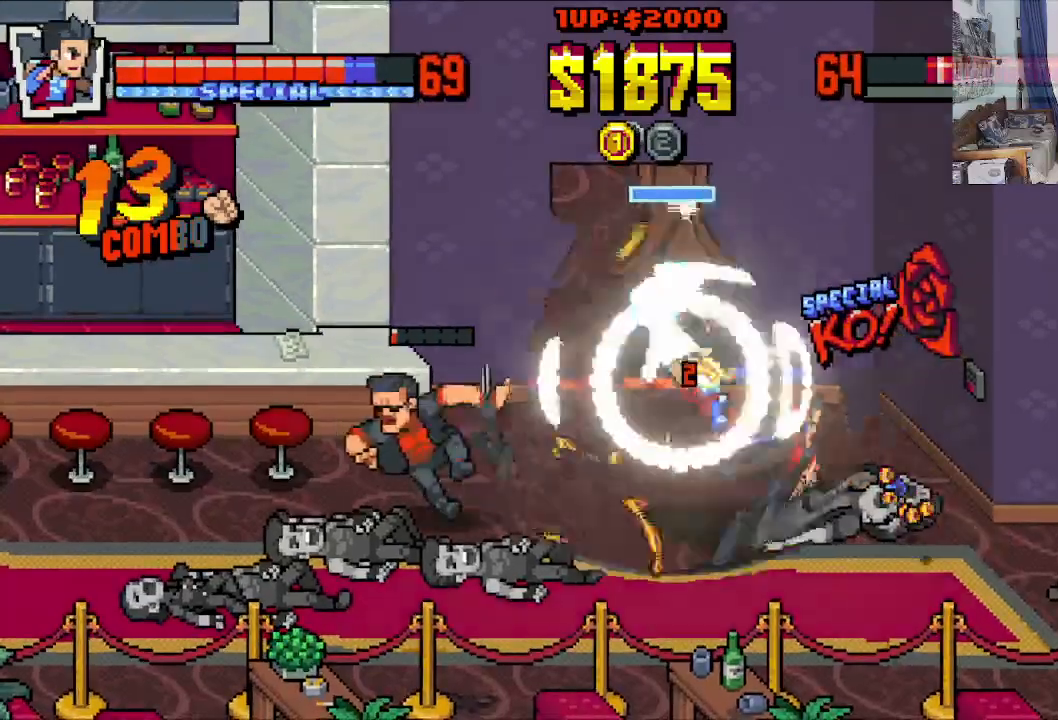
{"buttons": ["X", "DPAD_DOWN", "DPAD_LEFT"], "left_stick": "center"}
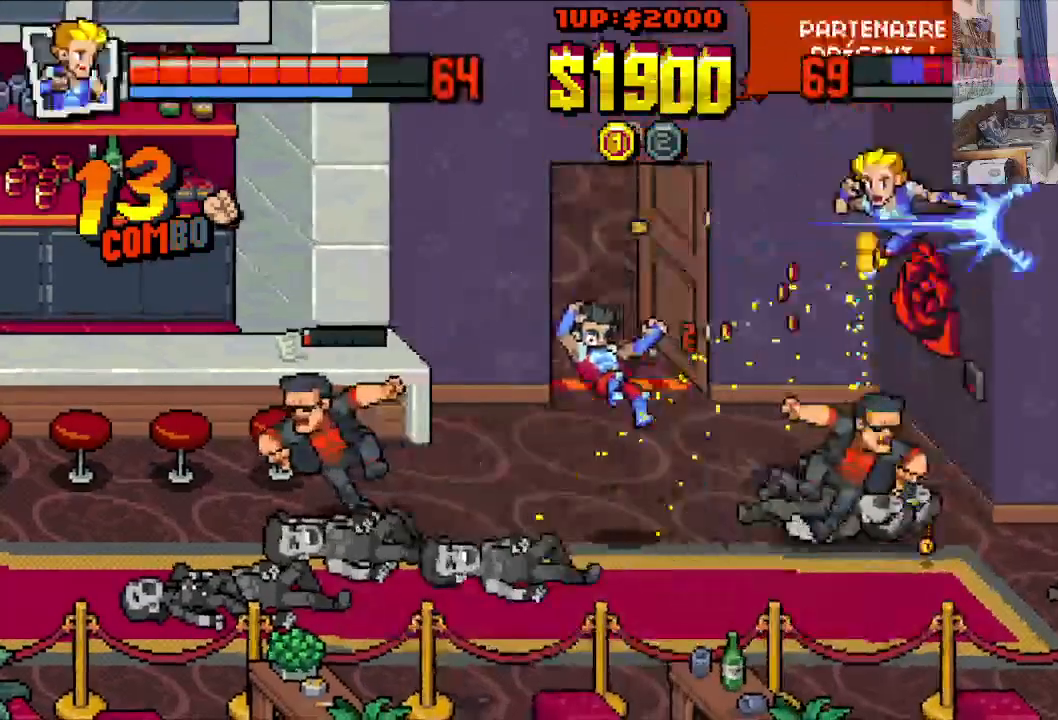
{"buttons": ["DPAD_DOWN", "DPAD_RIGHT"], "left_stick": "center", "events": [[83, "DPAD_LEFT", "up"], [133, "DPAD_RIGHT", "down"], [183, "DPAD_DOWN", "up"], [383, "DPAD_DOWN", "down"], [483, "X", "up"]]}